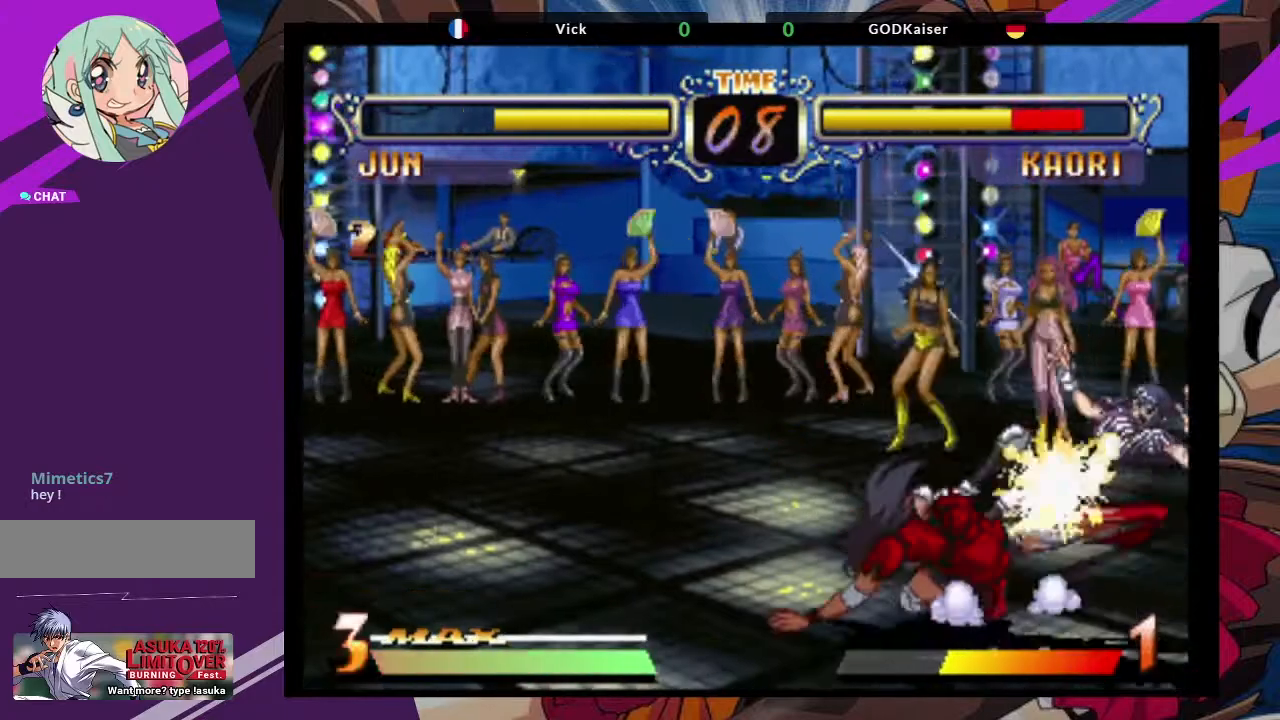
Gameplay with a controller (arcade stick); each line is a JSON object with the inputs held at the frame after it (dt_ms = milliseconds from this image to that frame). "events" lists button and stick changes between this image and that frame as [ms after this image, input, new state], when the widget could be followed in between. Not read: L3 R3.
{"dt_ms": 500, "buttons": [], "left_stick": "right", "events": [[33, "CIRCLE", "up"], [67, "CIRCLE", "down"], [183, "CIRCLE", "up"], [417, "left_stick", "down-right"], [483, "left_stick", "right"]]}
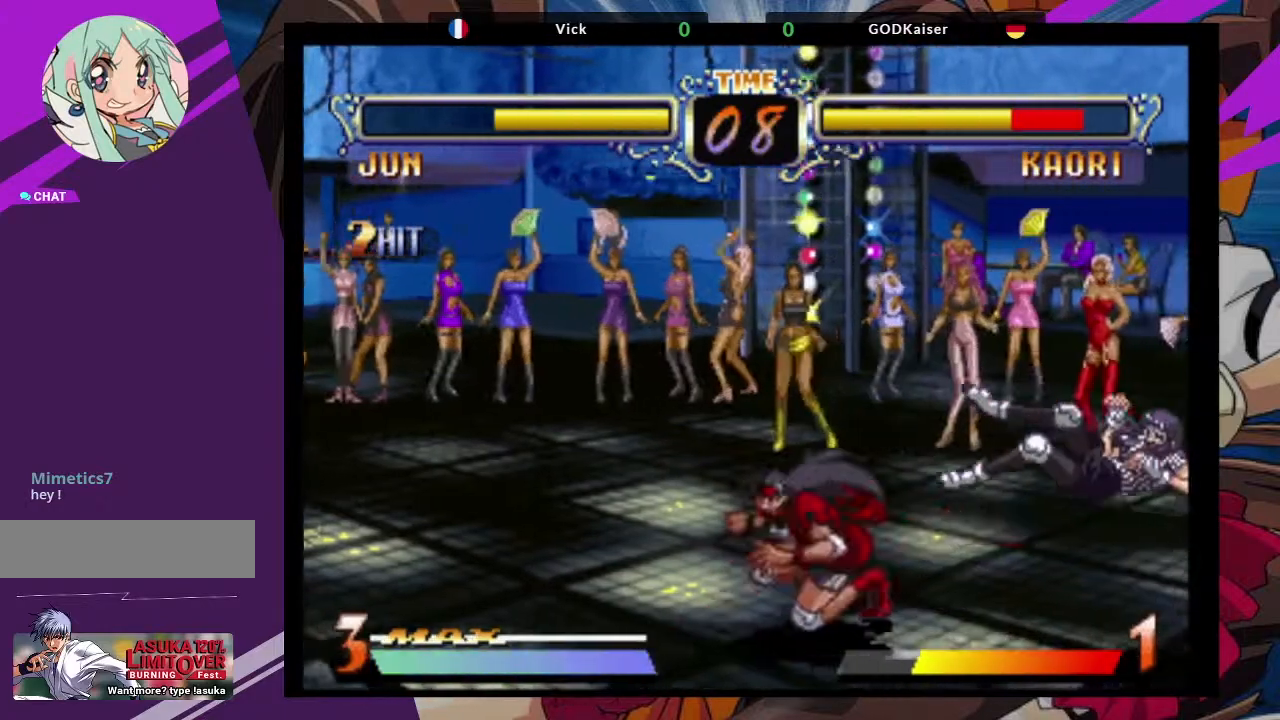
{"dt_ms": 500, "buttons": [], "left_stick": "right", "events": []}
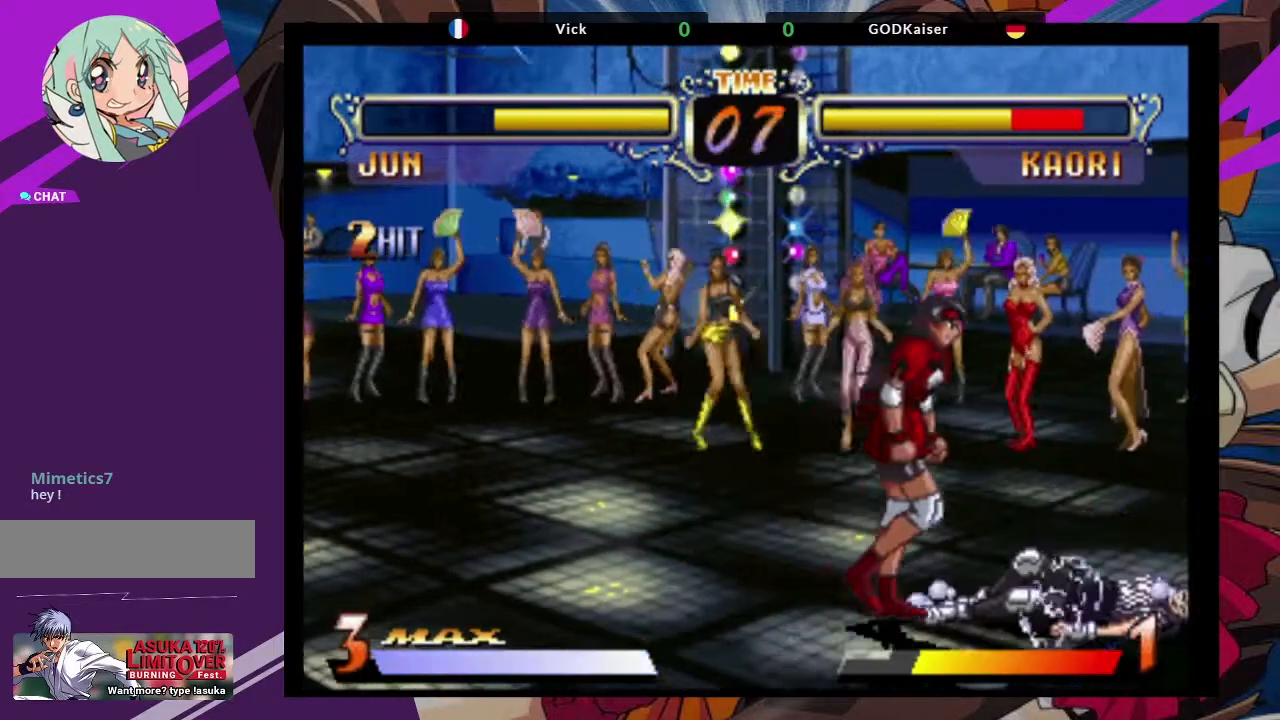
{"dt_ms": 500, "buttons": ["TRIANGLE"], "left_stick": "down-right", "events": [[50, "left_stick", "center"], [150, "CROSS", "down"], [267, "CROSS", "up"], [383, "left_stick", "down-right"], [500, "TRIANGLE", "down"]]}
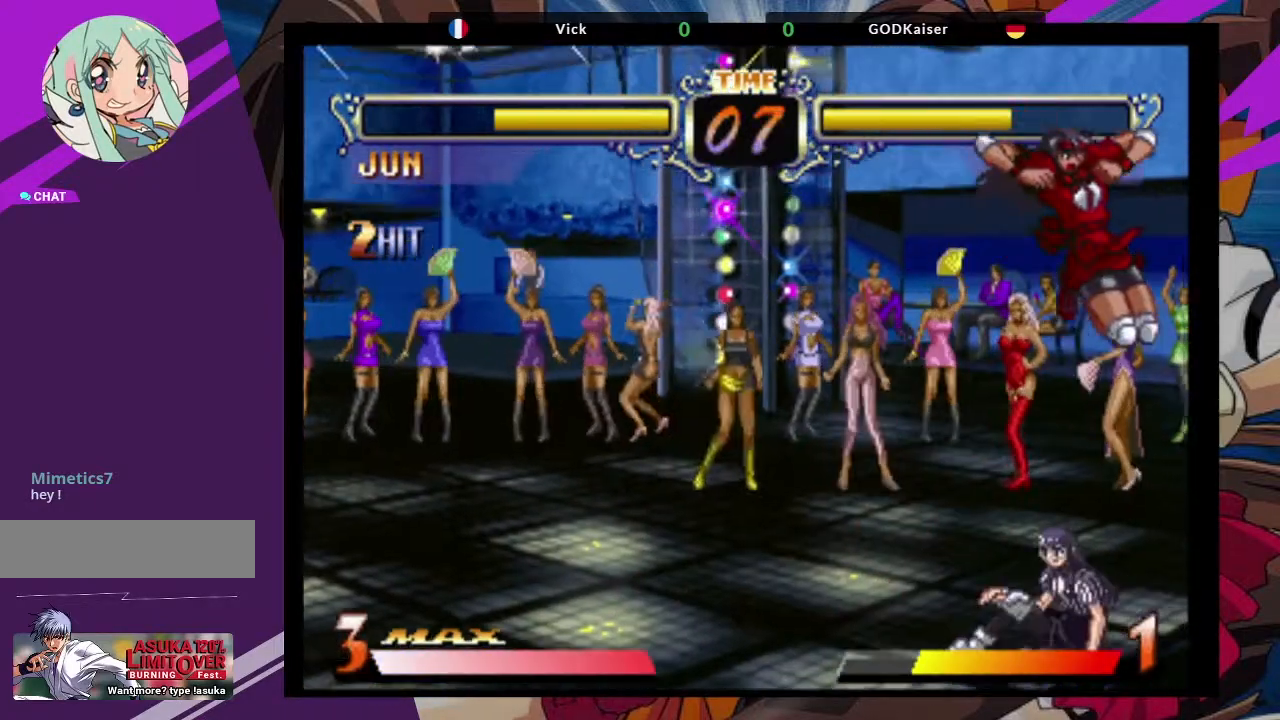
{"dt_ms": 500, "buttons": ["TRIANGLE"], "left_stick": "right", "events": [[117, "TRIANGLE", "up"], [250, "left_stick", "left"], [333, "left_stick", "down"], [433, "TRIANGLE", "down"], [433, "left_stick", "right"]]}
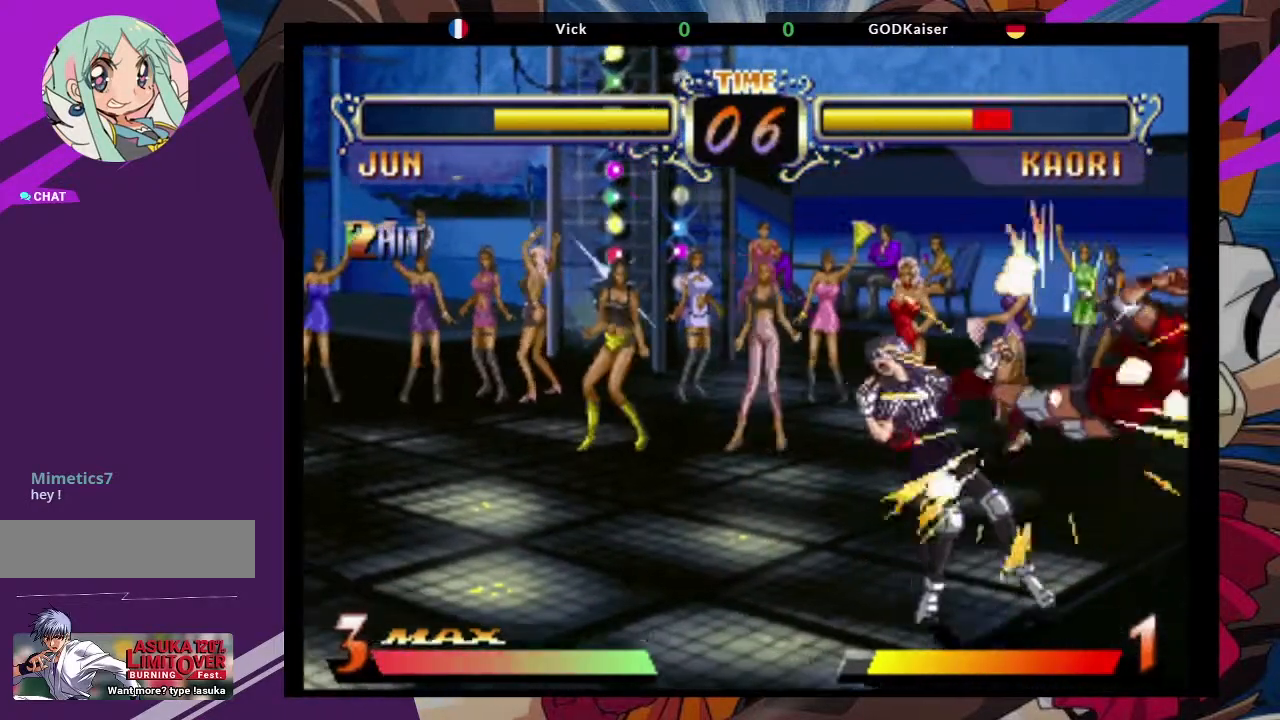
{"dt_ms": 500, "buttons": [], "left_stick": "center", "events": [[33, "left_stick", "center"], [50, "TRIANGLE", "up"], [100, "TRIANGLE", "down"], [217, "TRIANGLE", "up"]]}
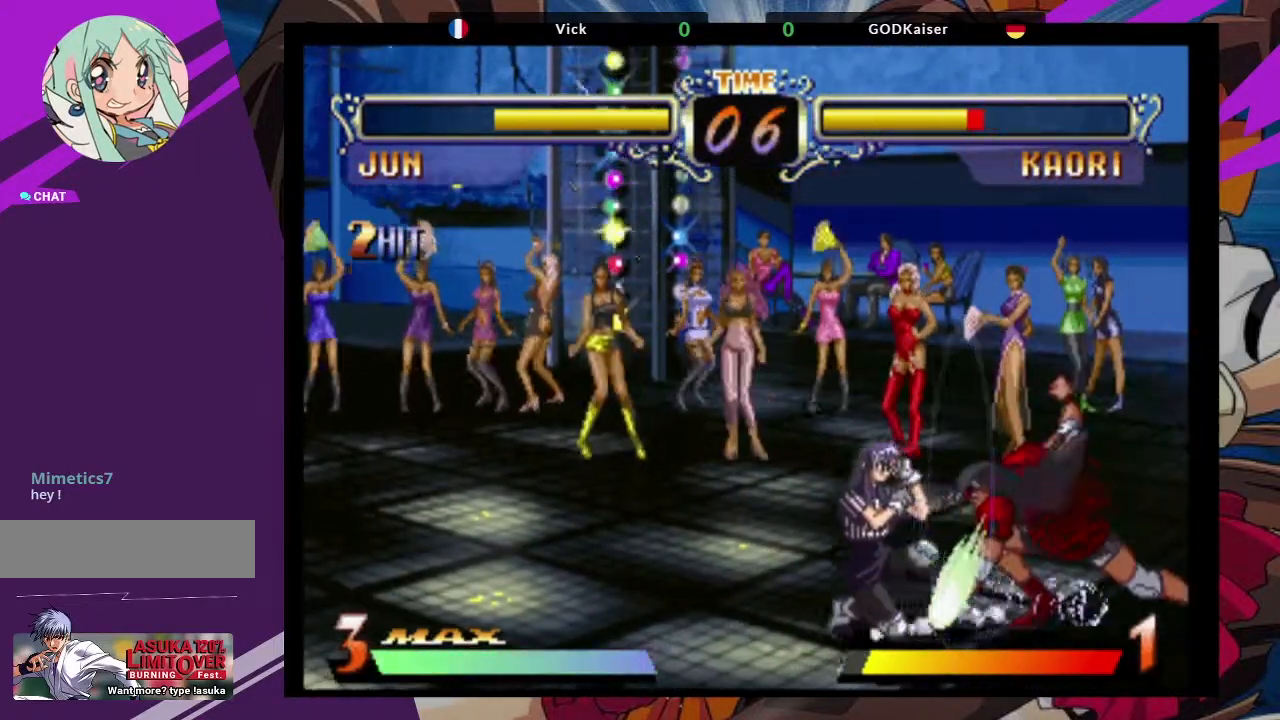
{"dt_ms": 1000, "buttons": [], "left_stick": "center"}
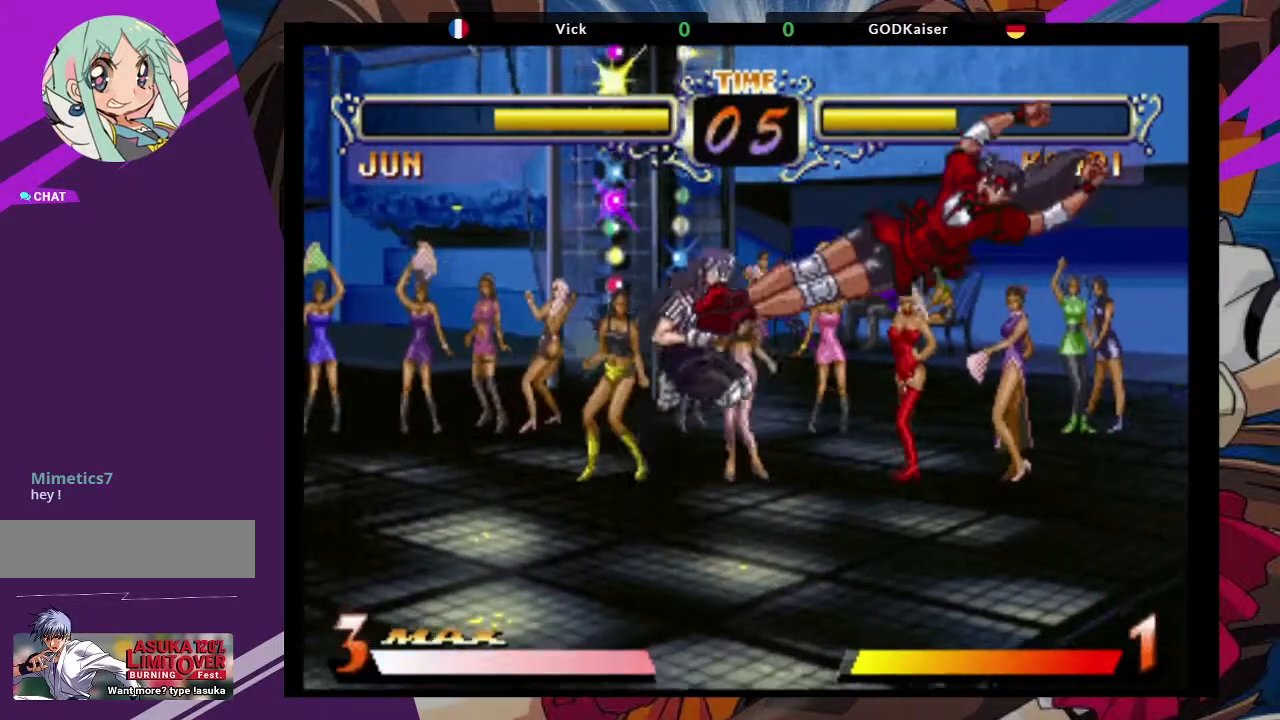
{"dt_ms": 500, "buttons": ["CROSS"], "left_stick": "up-left", "events": [[150, "left_stick", "down-right"], [367, "left_stick", "up-left"], [483, "CROSS", "down"]]}
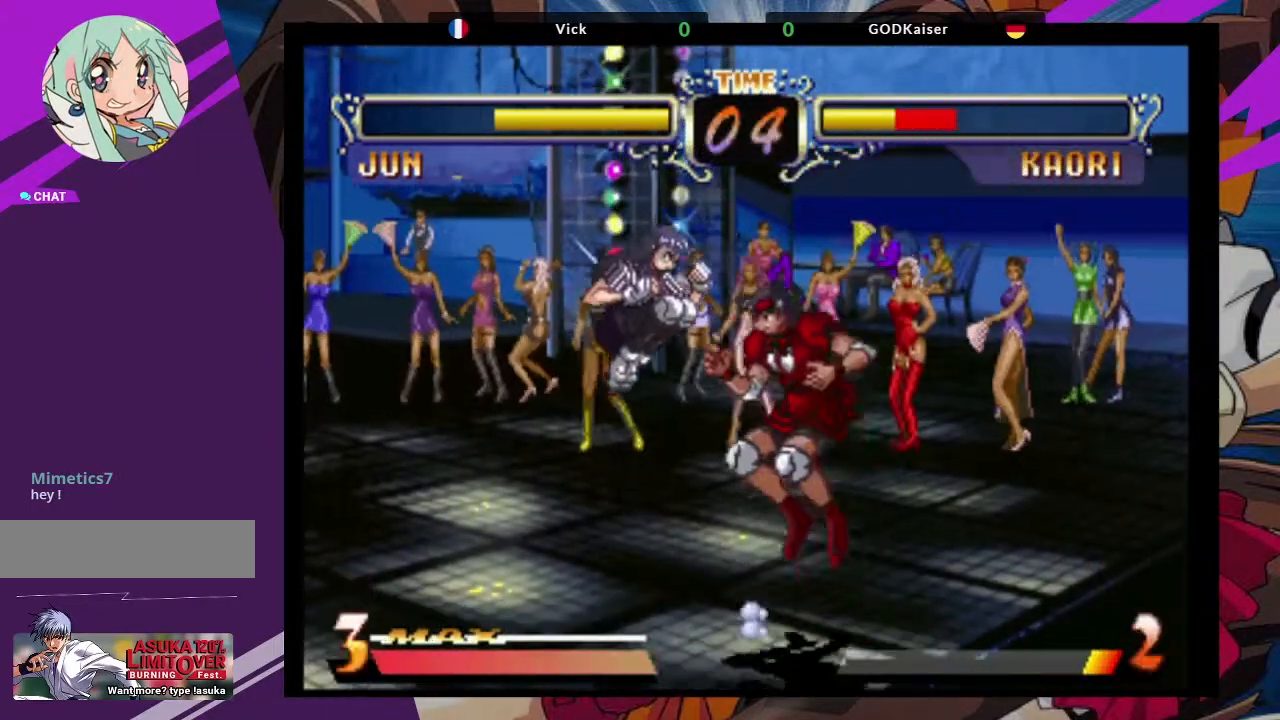
{"dt_ms": 500, "buttons": ["CIRCLE"], "left_stick": "center", "events": [[83, "left_stick", "center"], [117, "CROSS", "up"], [217, "CIRCLE", "down"], [333, "CIRCLE", "up"], [450, "CIRCLE", "down"]]}
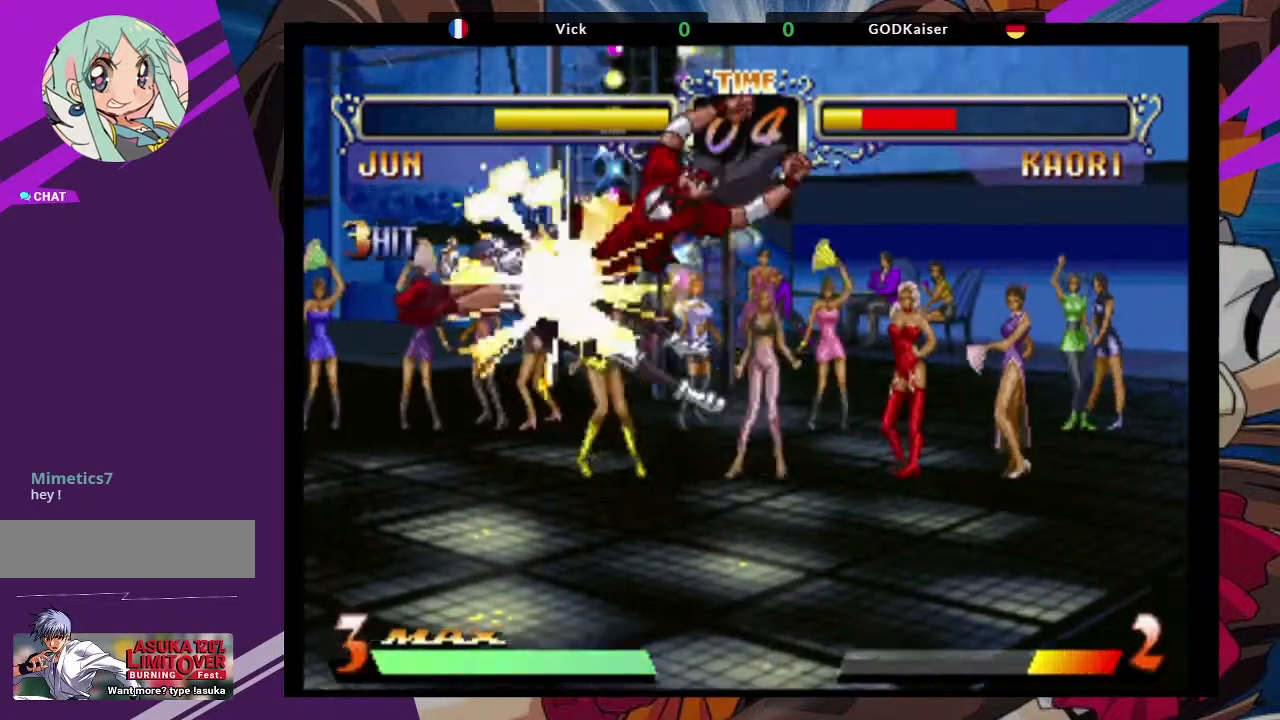
{"dt_ms": 500, "buttons": [], "left_stick": "right", "events": [[67, "CIRCLE", "up"], [467, "left_stick", "right"]]}
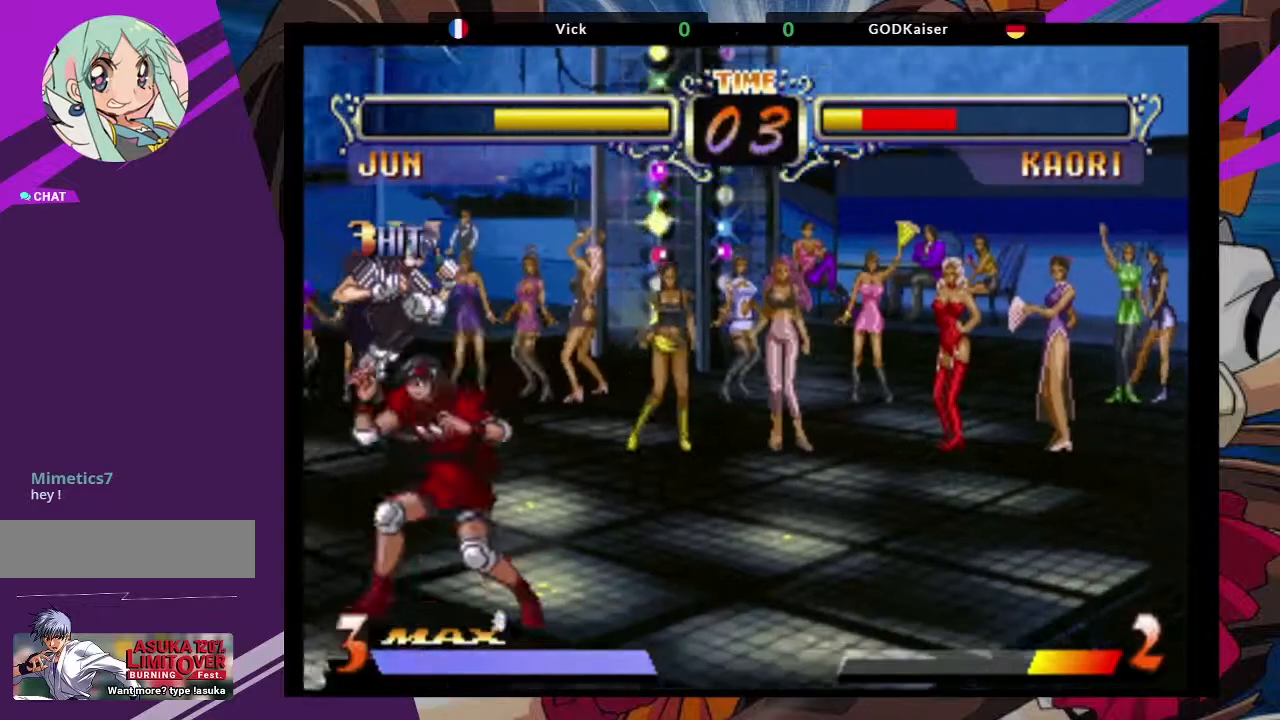
{"dt_ms": 500, "buttons": [], "left_stick": "down-right", "events": [[100, "TRIANGLE", "down"], [200, "TRIANGLE", "up"], [233, "TRIANGLE", "down"], [367, "TRIANGLE", "up"], [450, "left_stick", "down-right"]]}
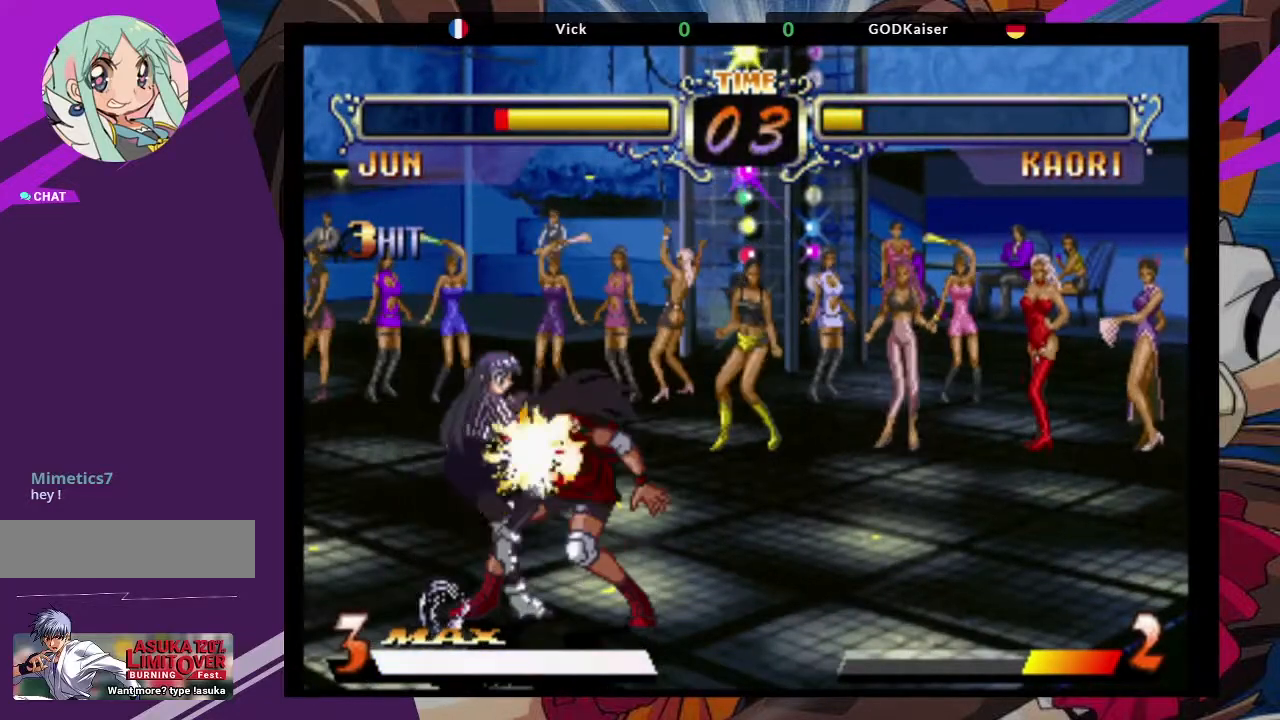
{"dt_ms": 500, "buttons": [], "left_stick": "right", "events": [[433, "left_stick", "right"]]}
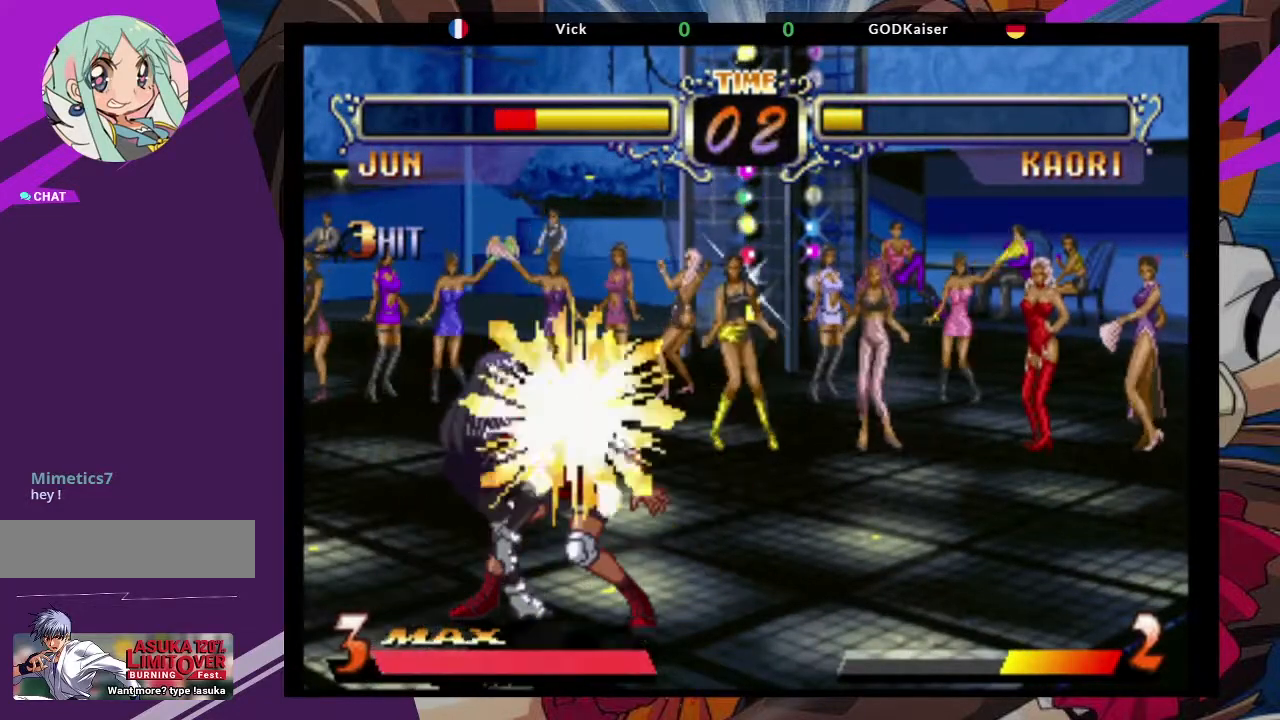
{"dt_ms": 500, "buttons": [], "left_stick": "right", "events": []}
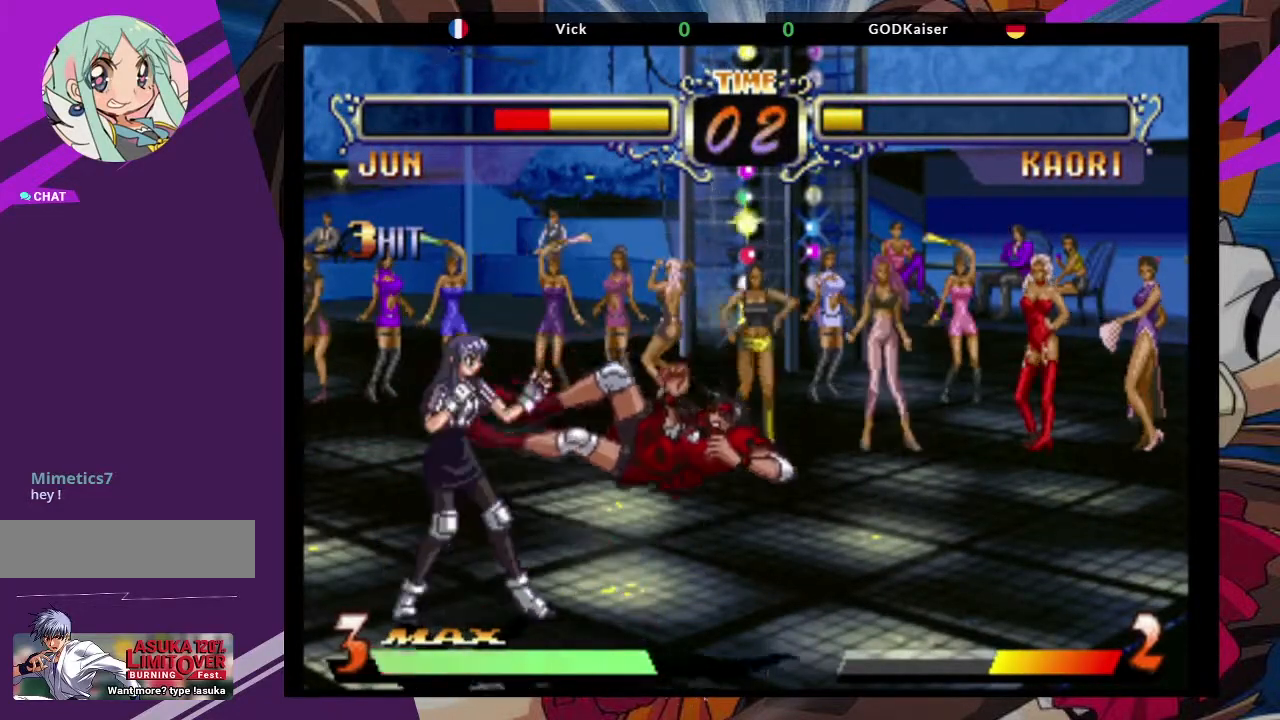
{"dt_ms": 500, "buttons": [], "left_stick": "right", "events": []}
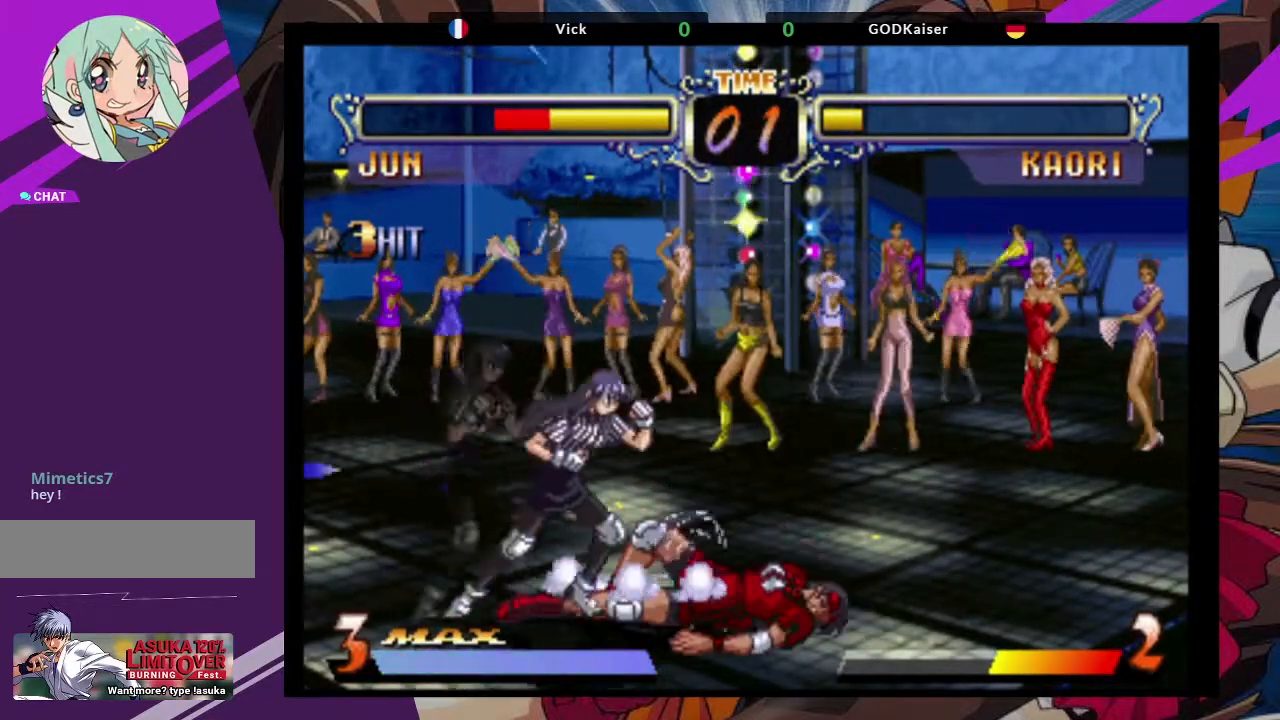
{"dt_ms": 500, "buttons": [], "left_stick": "right", "events": []}
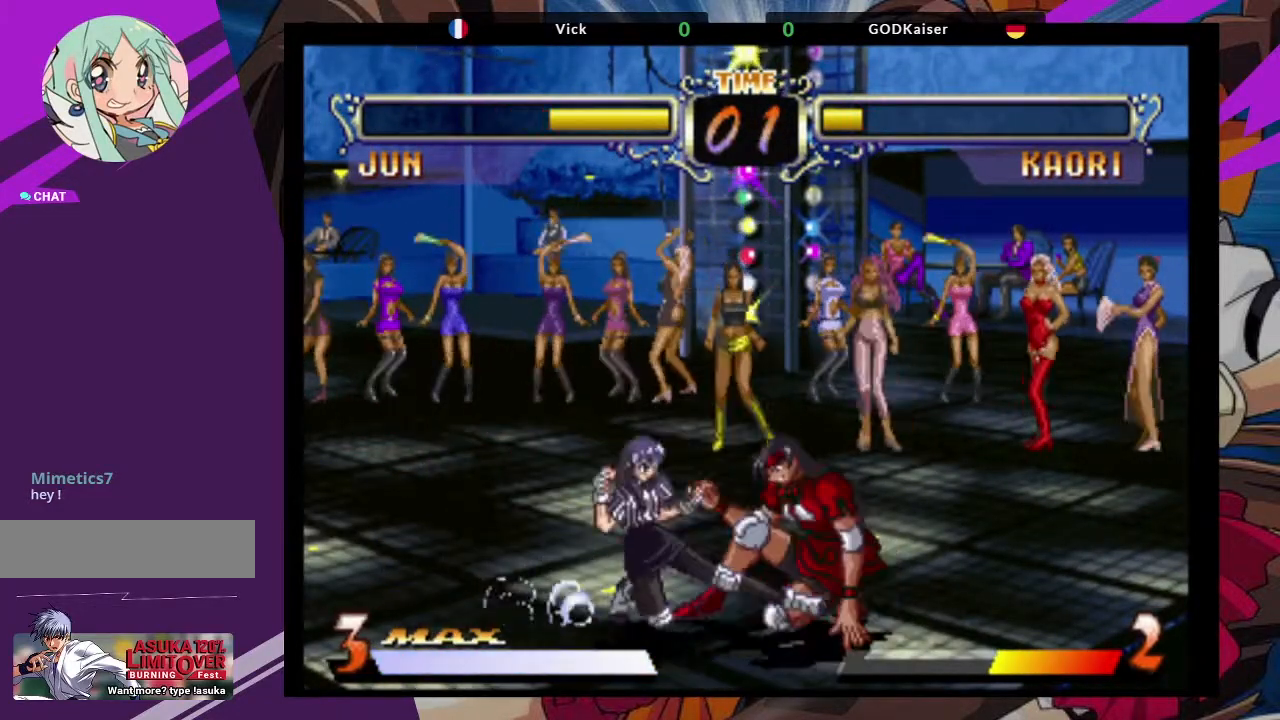
{"dt_ms": 500, "buttons": [], "left_stick": "up-right", "events": [[17, "left_stick", "up-right"]]}
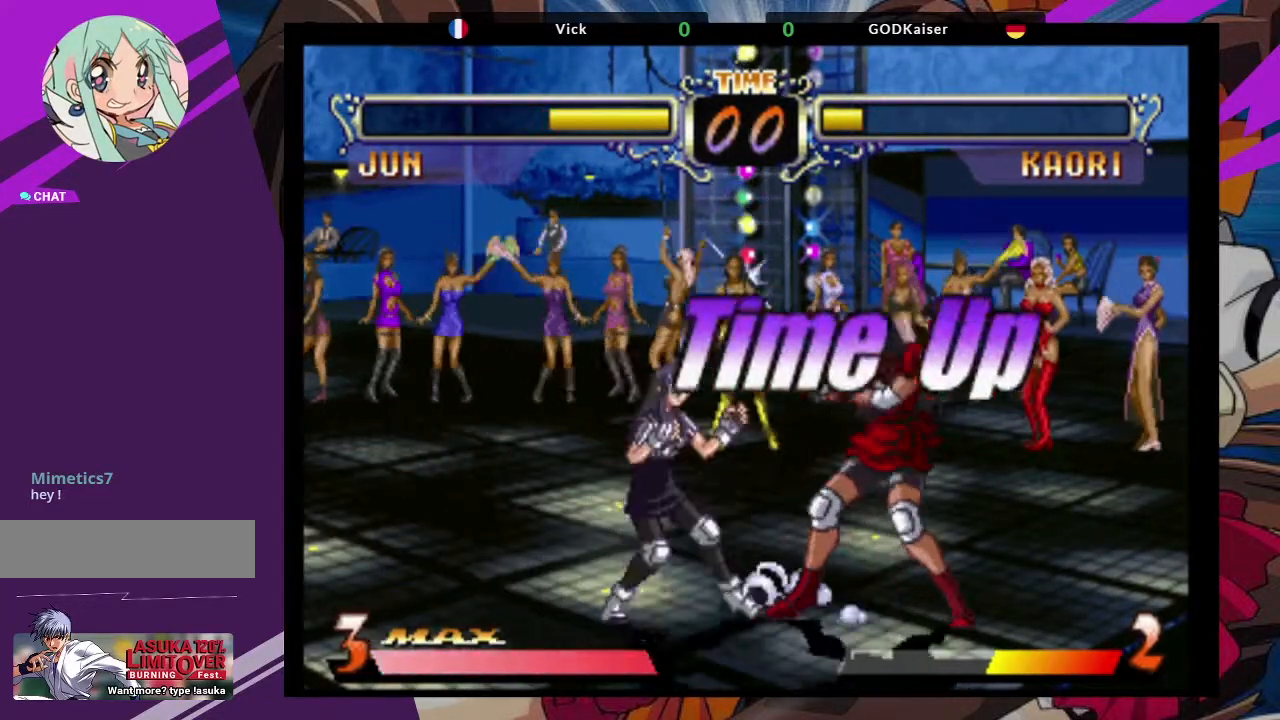
{"dt_ms": 500, "buttons": [], "left_stick": "center", "events": [[417, "left_stick", "center"]]}